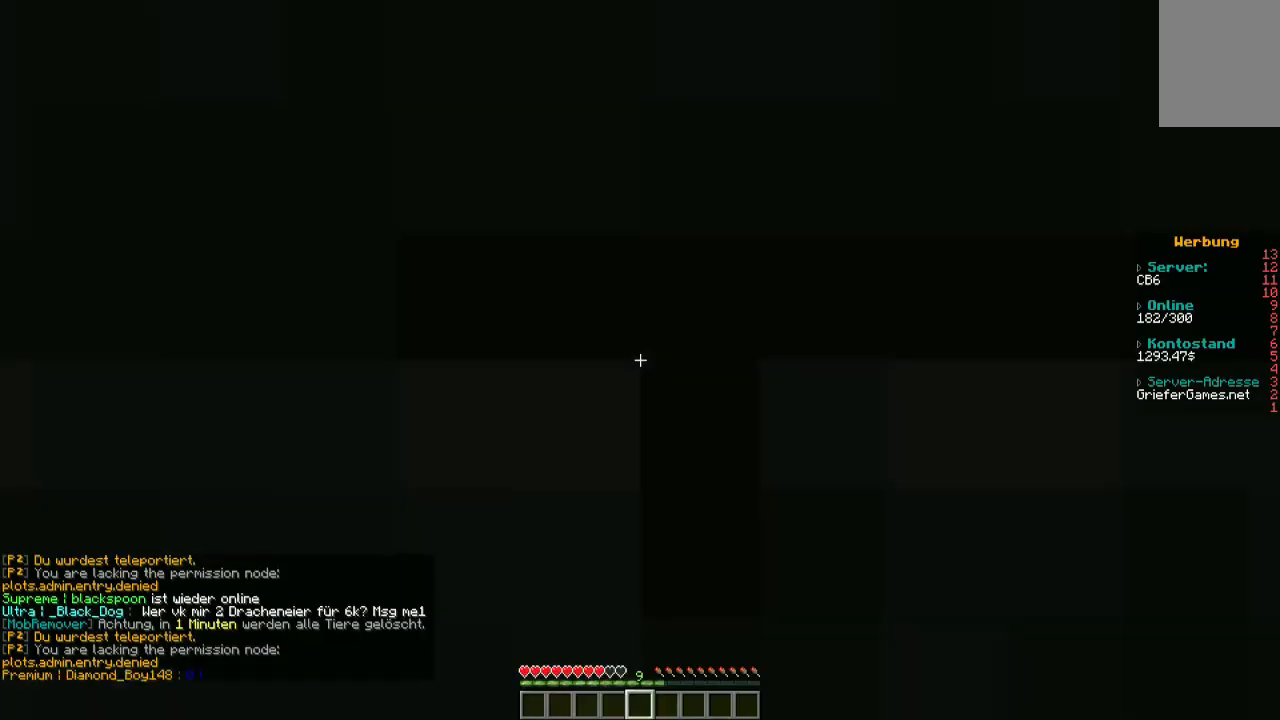
Gameplay with keyboard and mouse; each line is a JSON object with the keys and mouse buttons held at the frame after it. "events" lists presses ("down") and releases ("up") of "a", "d", "s", "w", "mouse_left" and "mouse_right" between this image and that frame as [ms after this image, input, new state], when the widget could be followed in between. "mouse_left", "mouse_right" = the "left", "right" buttons of the "mouse" list. No other keys are recorded. Fast repeated clicks can show as one long hold. Mouse movement is not recorded.
{"keys": ["s"], "mouse": [], "events": []}
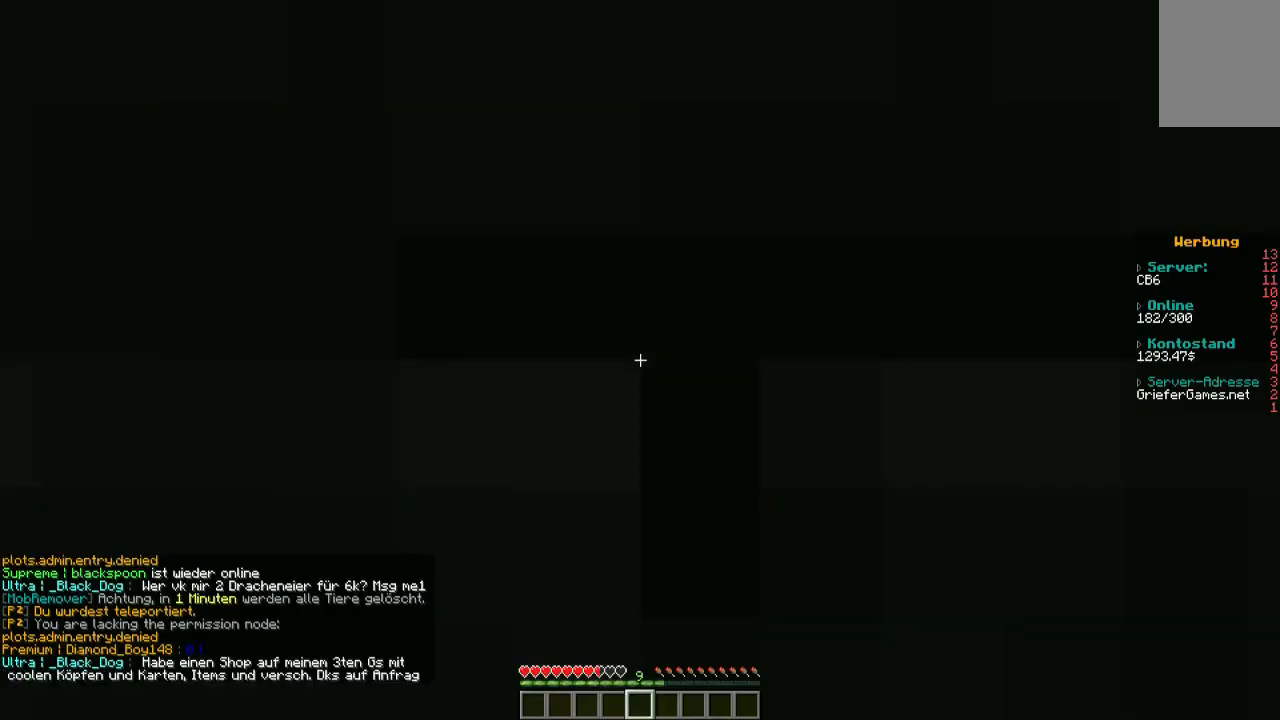
{"keys": [], "mouse": []}
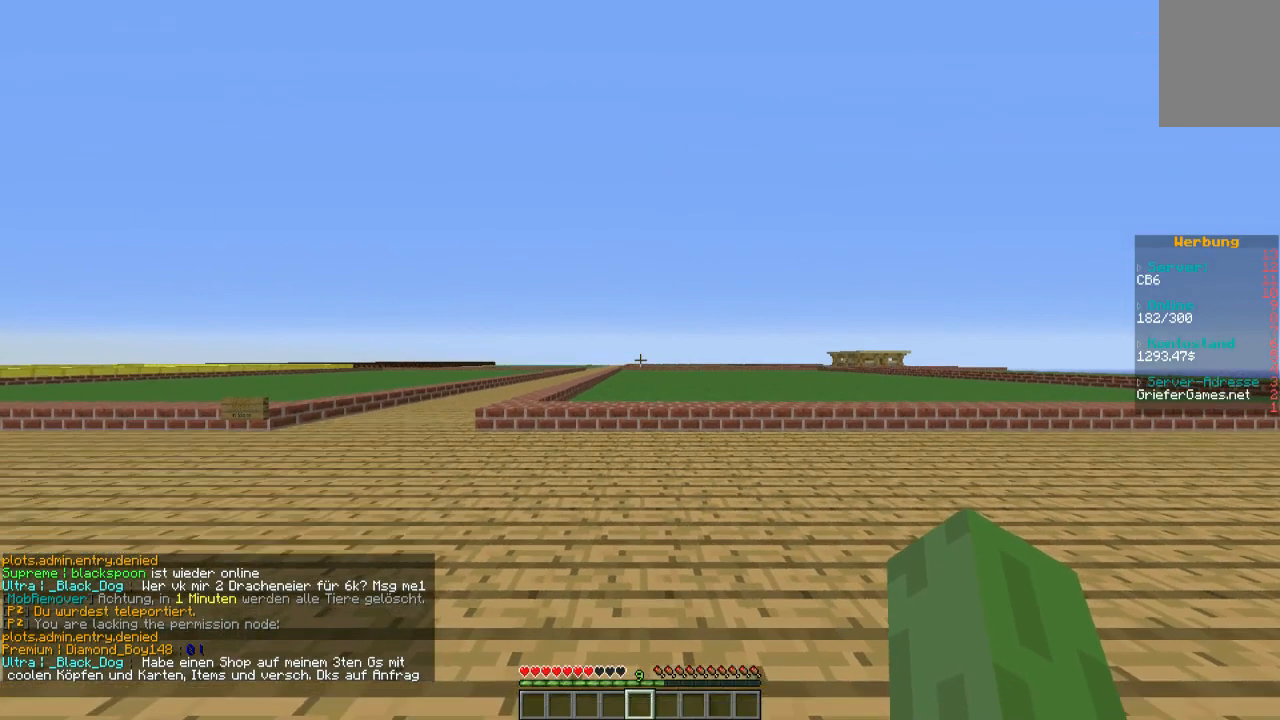
{"keys": [], "mouse": [], "events": [[67, "s", "down"], [269, "s", "up"]]}
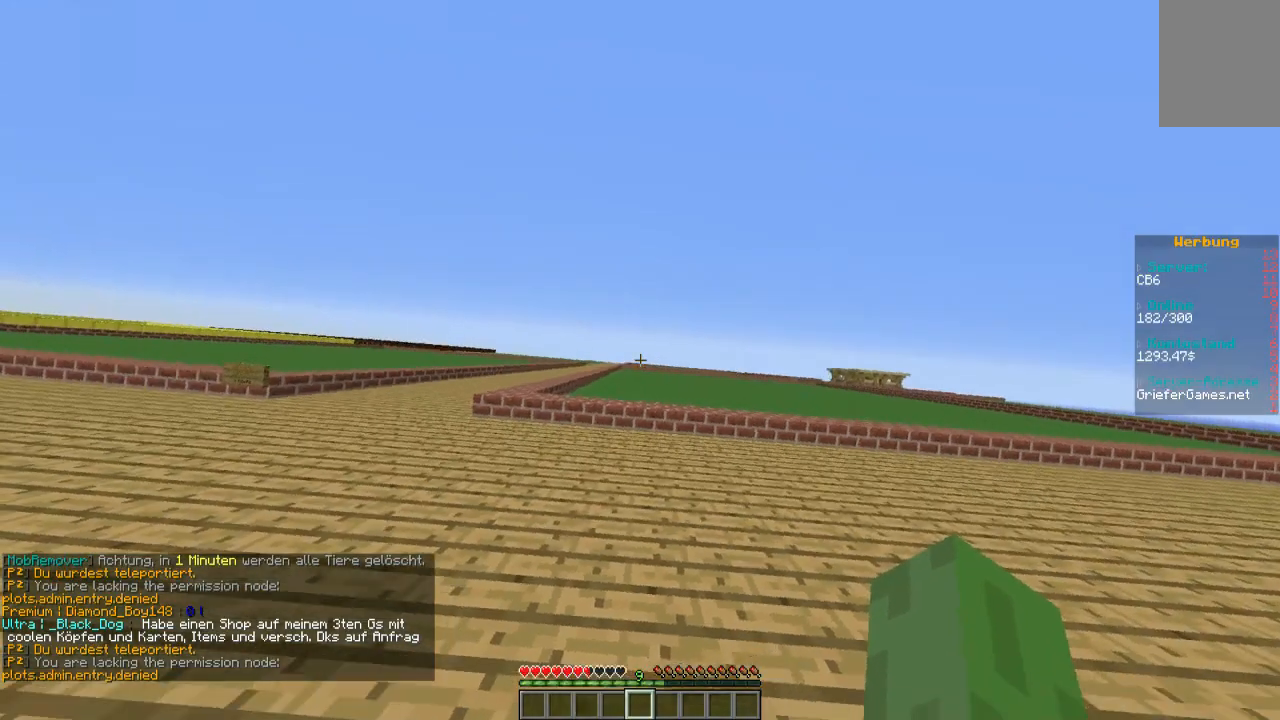
{"keys": [], "mouse": [], "events": []}
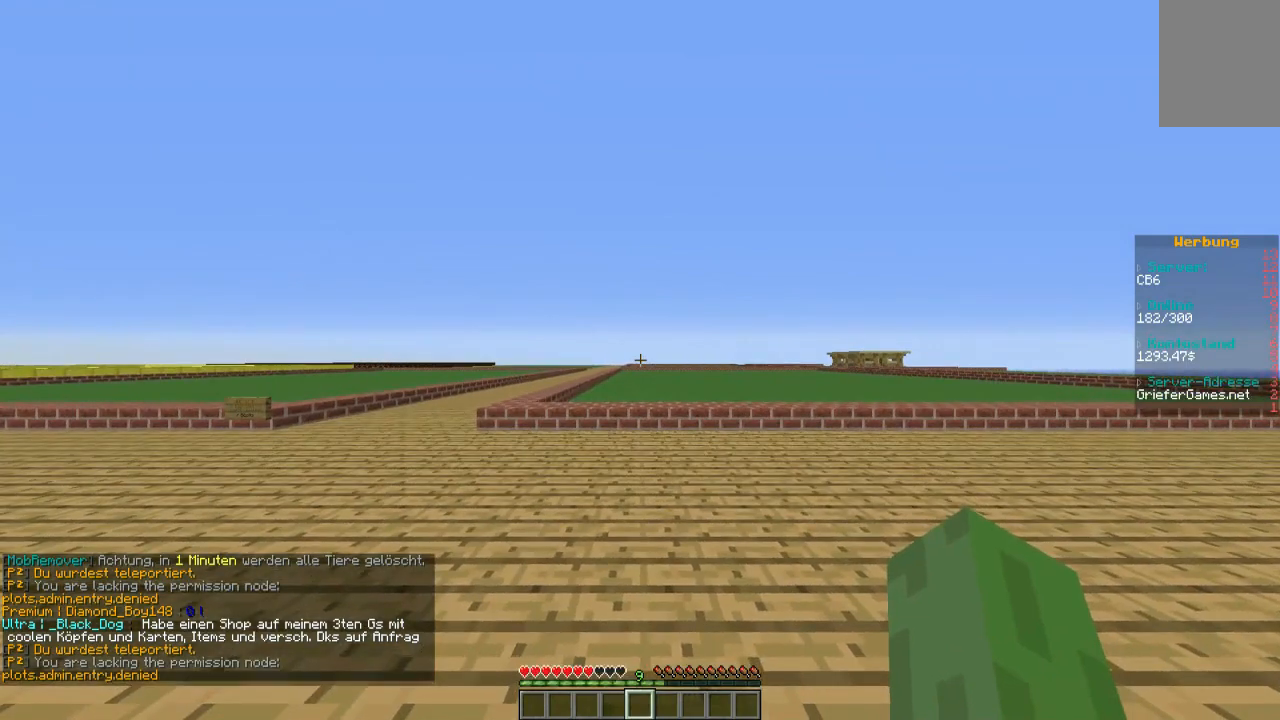
{"keys": [], "mouse": [], "events": []}
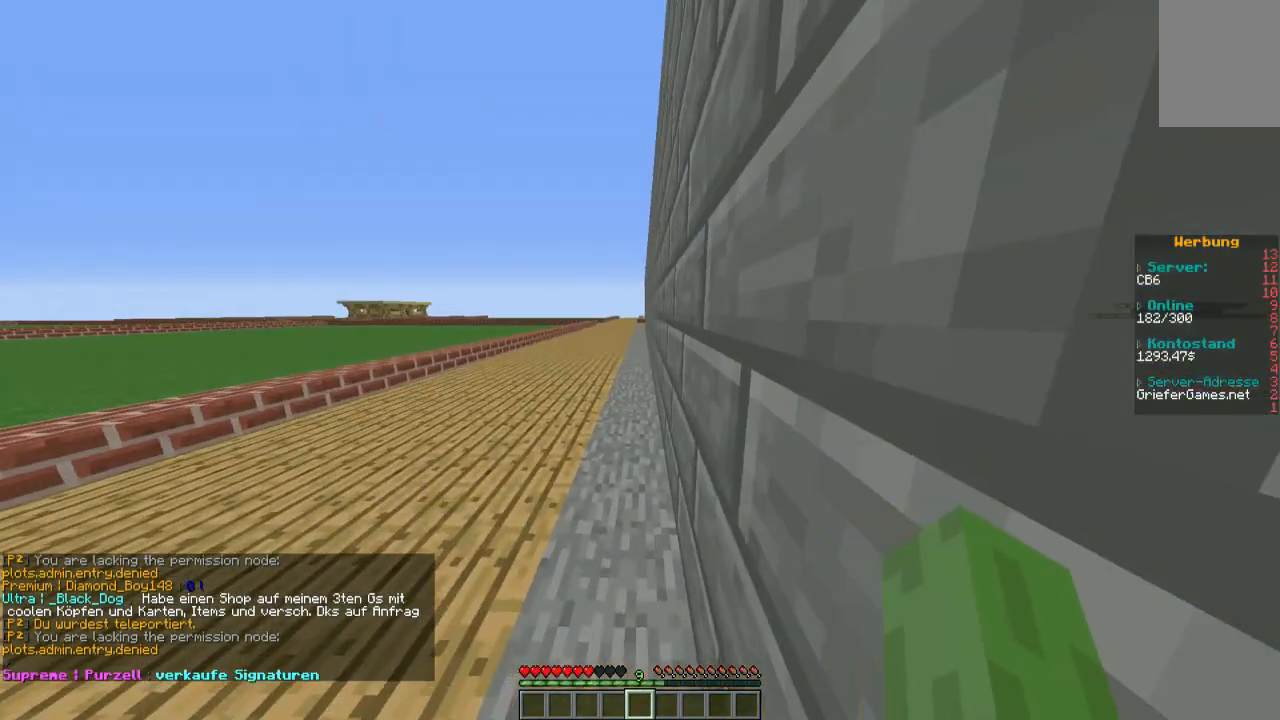
{"keys": [], "mouse": [], "events": [[34, "a", "down"], [67, "a", "up"], [235, "s", "down"], [437, "s", "up"]]}